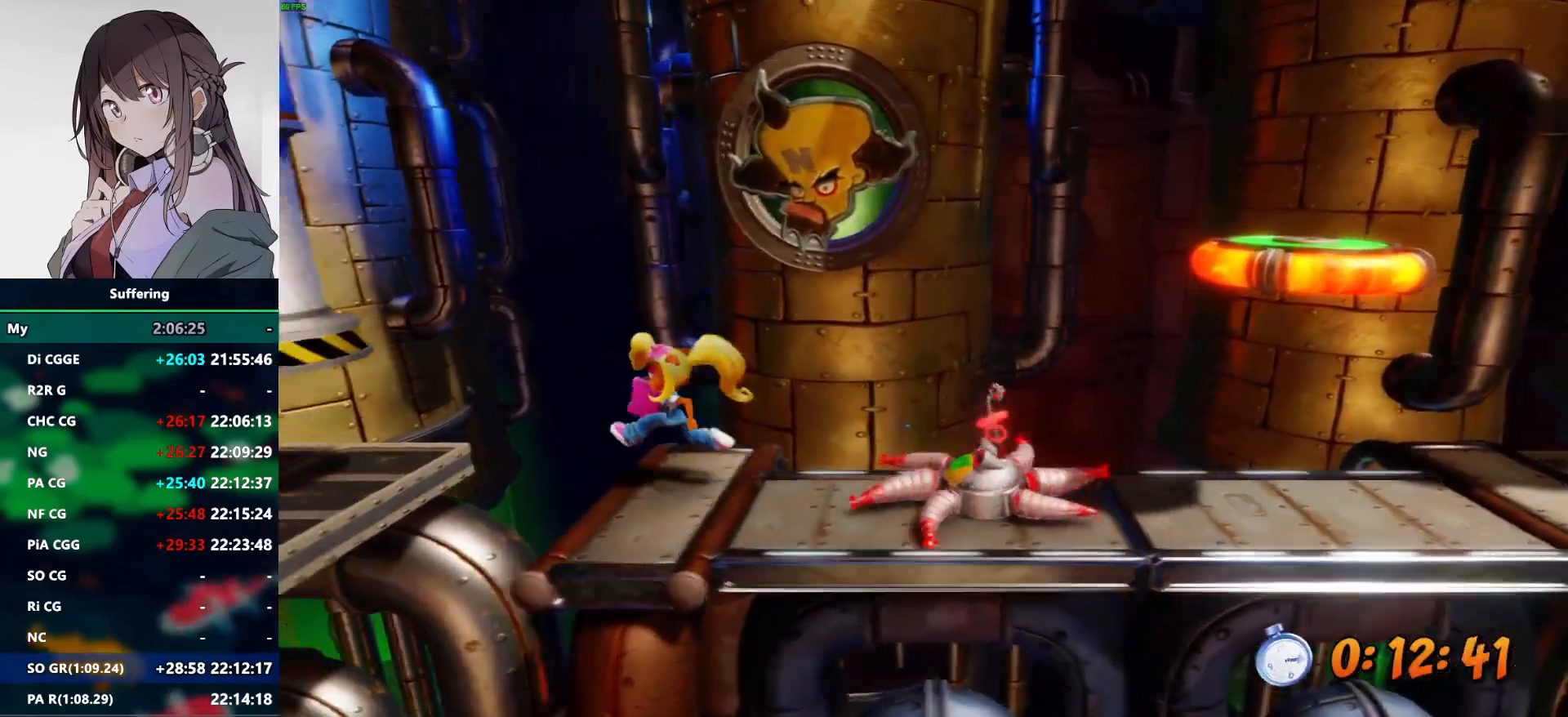
Gameplay with a controller (PlayStation layout); each line is a JSON object with the inputs held at the frame after it. "events" lists button and stick changes between this image and that frame as [ms after this image, input, new state], when the widget could be followed in between. Not read: DPAD_RIGHT R1.
{"buttons": ["CROSS", "SQUARE", "DPAD_UP"], "left_stick": "center", "right_stick": "center", "events": [[17, "DPAD_LEFT", "up"], [250, "DPAD_UP", "down"], [317, "CROSS", "down"], [383, "SQUARE", "down"]]}
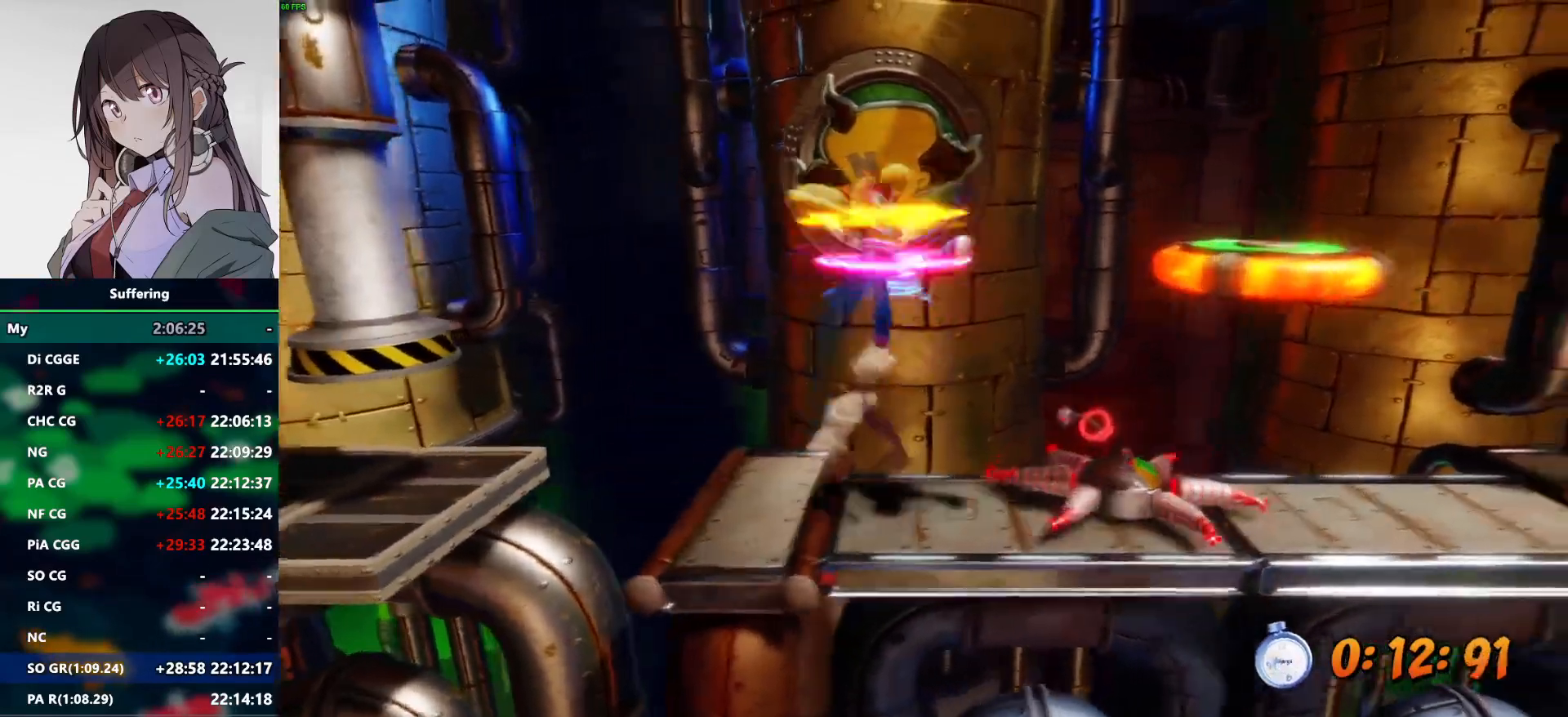
{"buttons": [], "left_stick": "center", "right_stick": "center", "events": [[83, "DPAD_UP", "up"], [217, "CROSS", "up"], [217, "SQUARE", "up"]]}
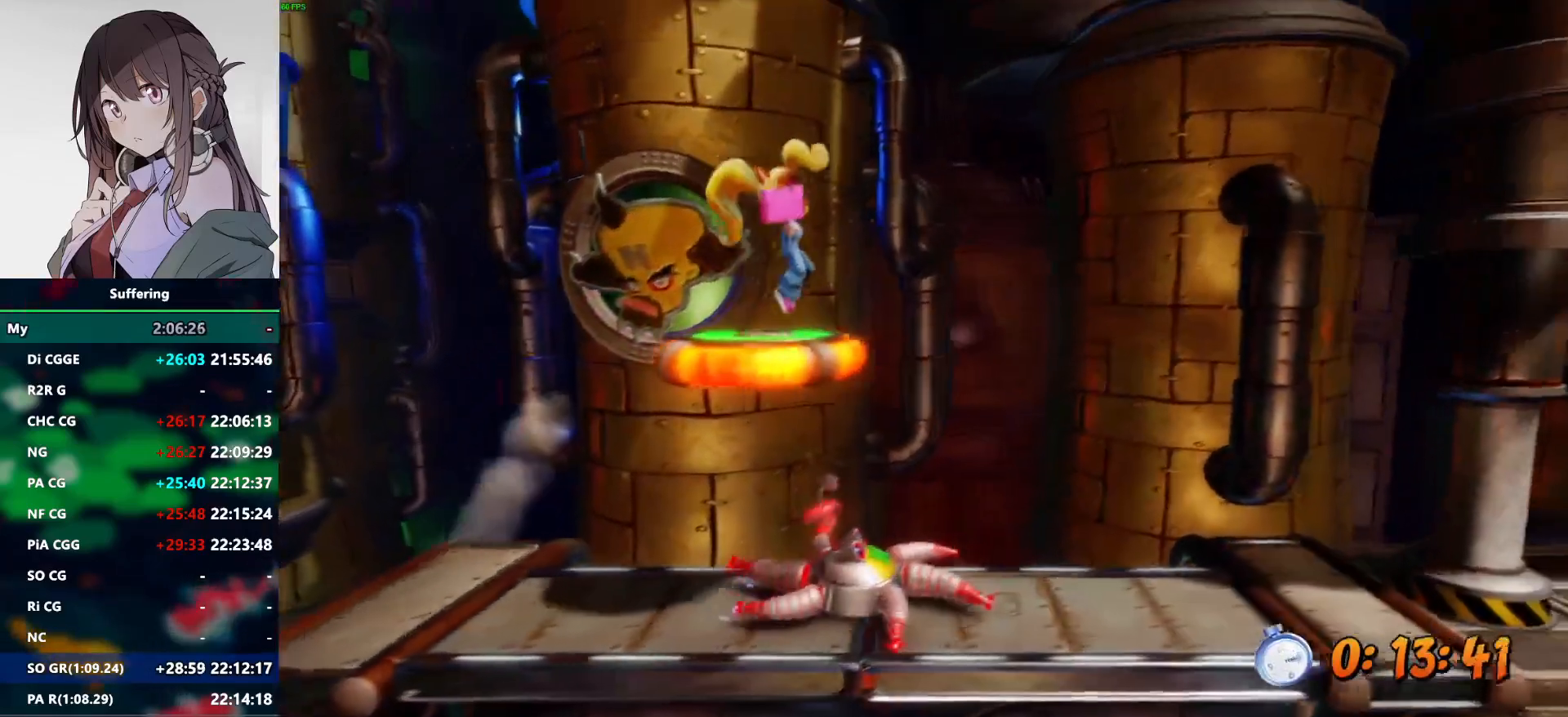
{"buttons": [], "left_stick": "center", "right_stick": "center", "events": [[33, "CROSS", "down"], [250, "CROSS", "up"]]}
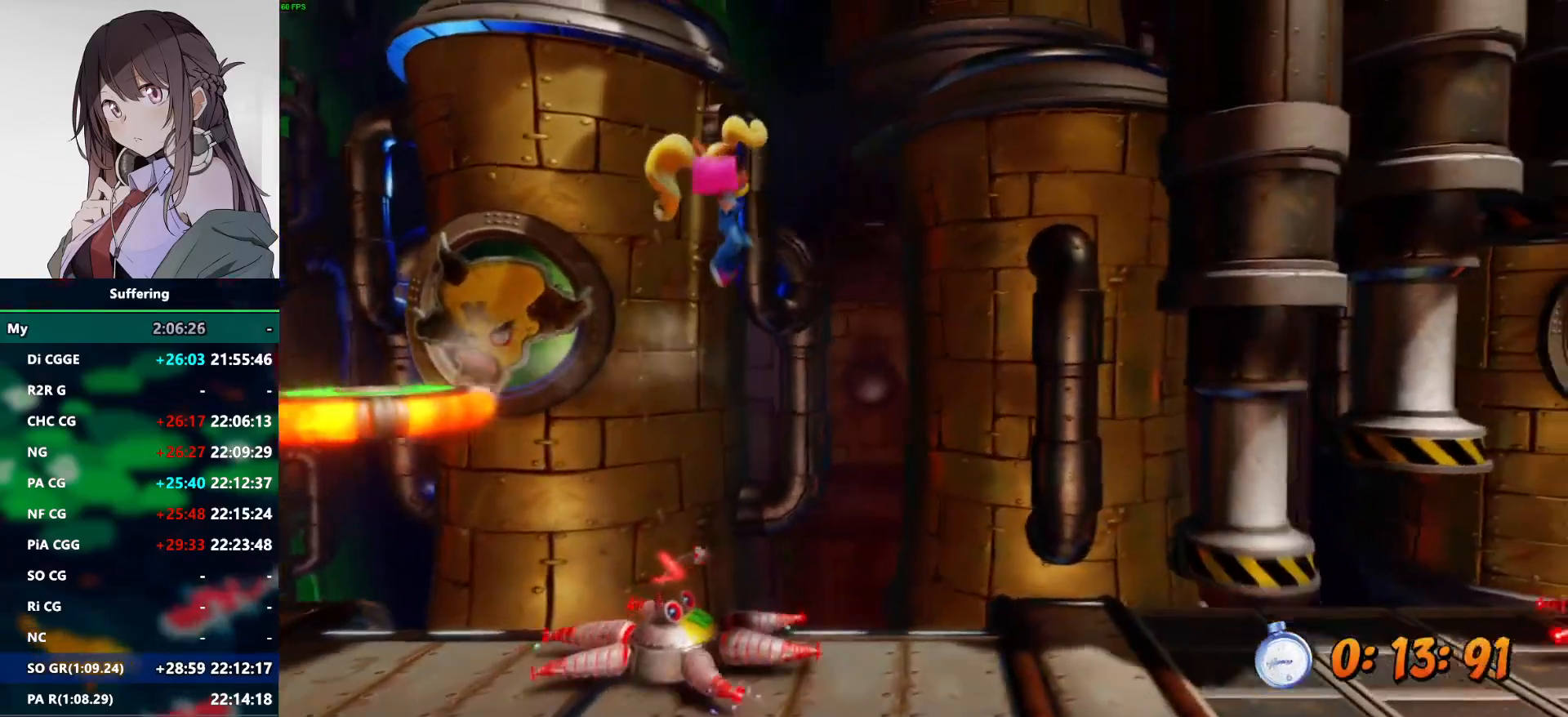
{"buttons": [], "left_stick": "center", "right_stick": "center", "events": []}
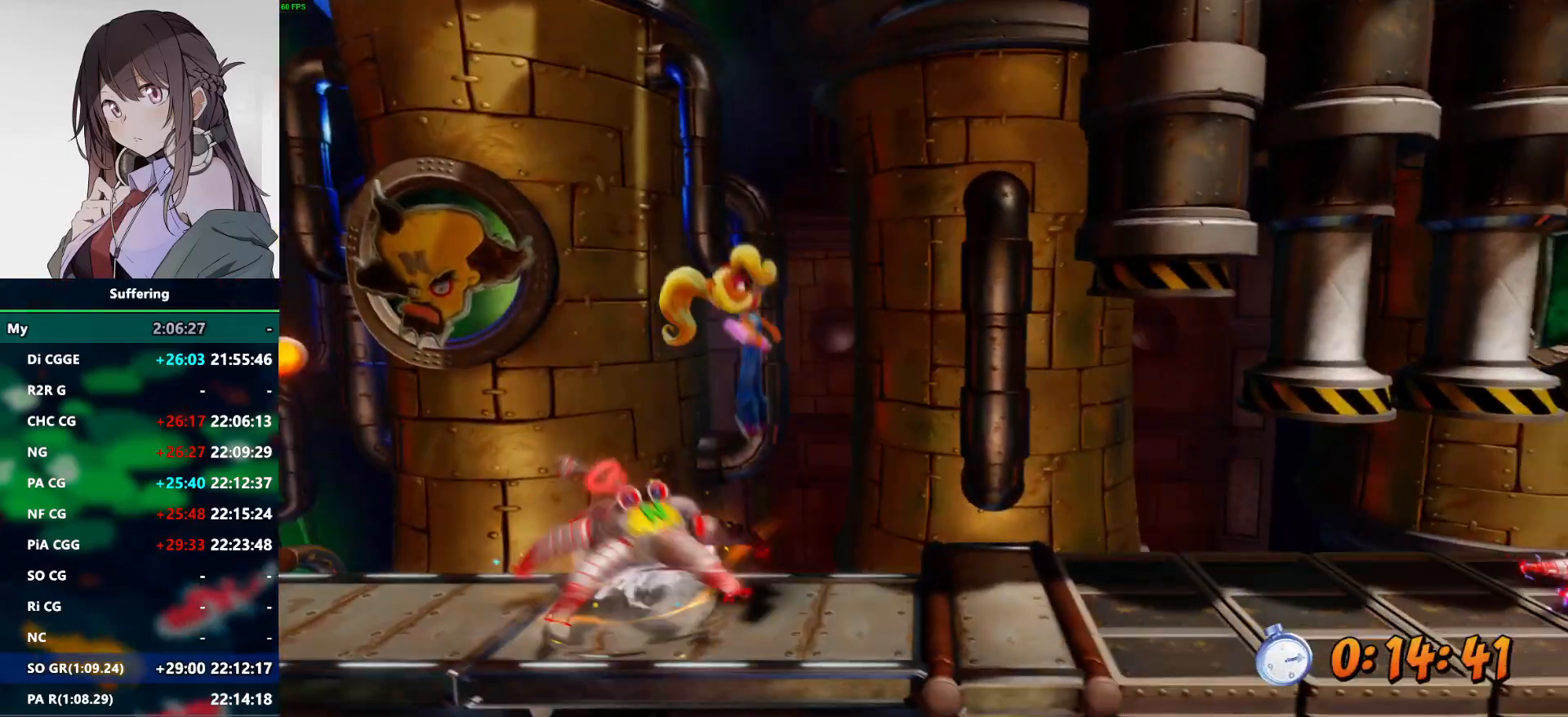
{"buttons": [], "left_stick": "center", "right_stick": "center", "events": []}
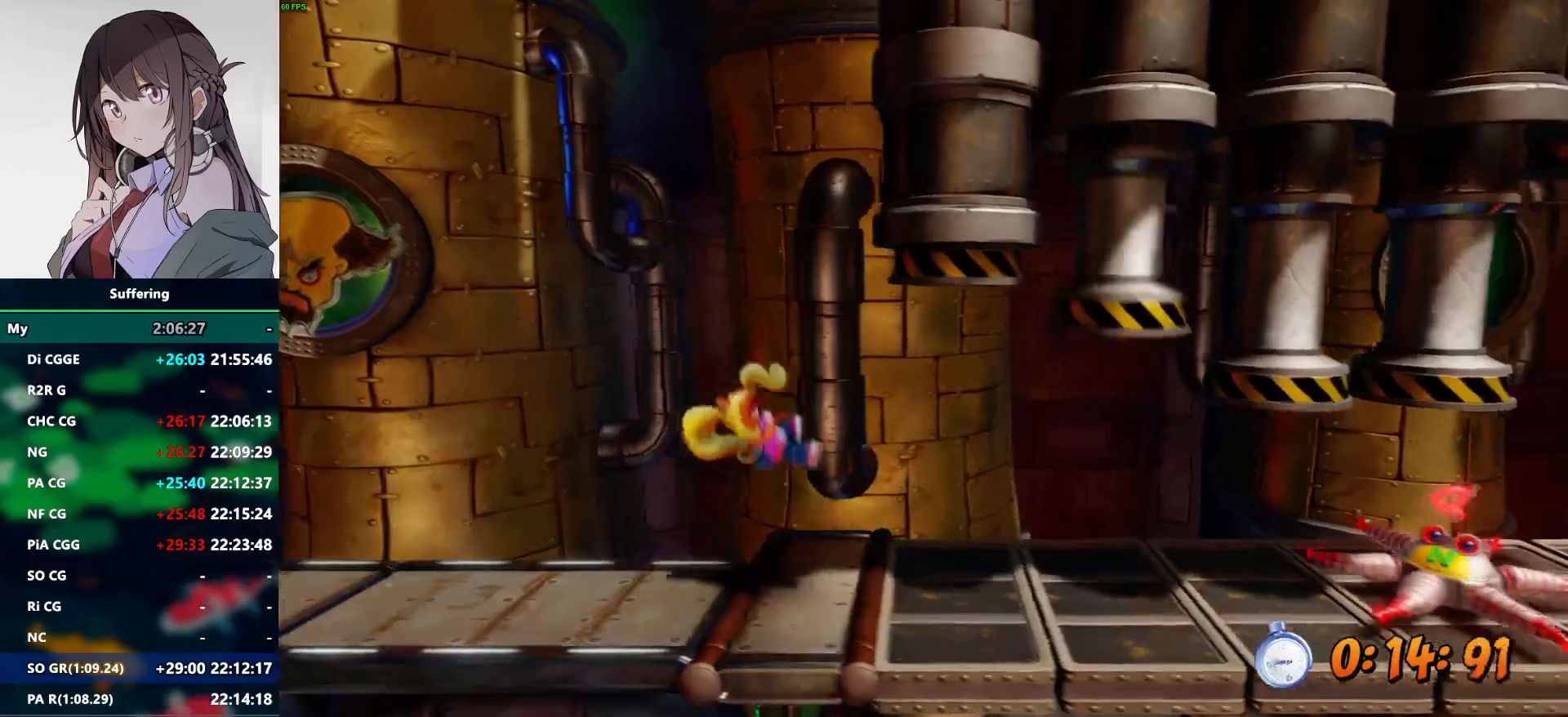
{"buttons": [], "left_stick": "center", "right_stick": "center", "events": []}
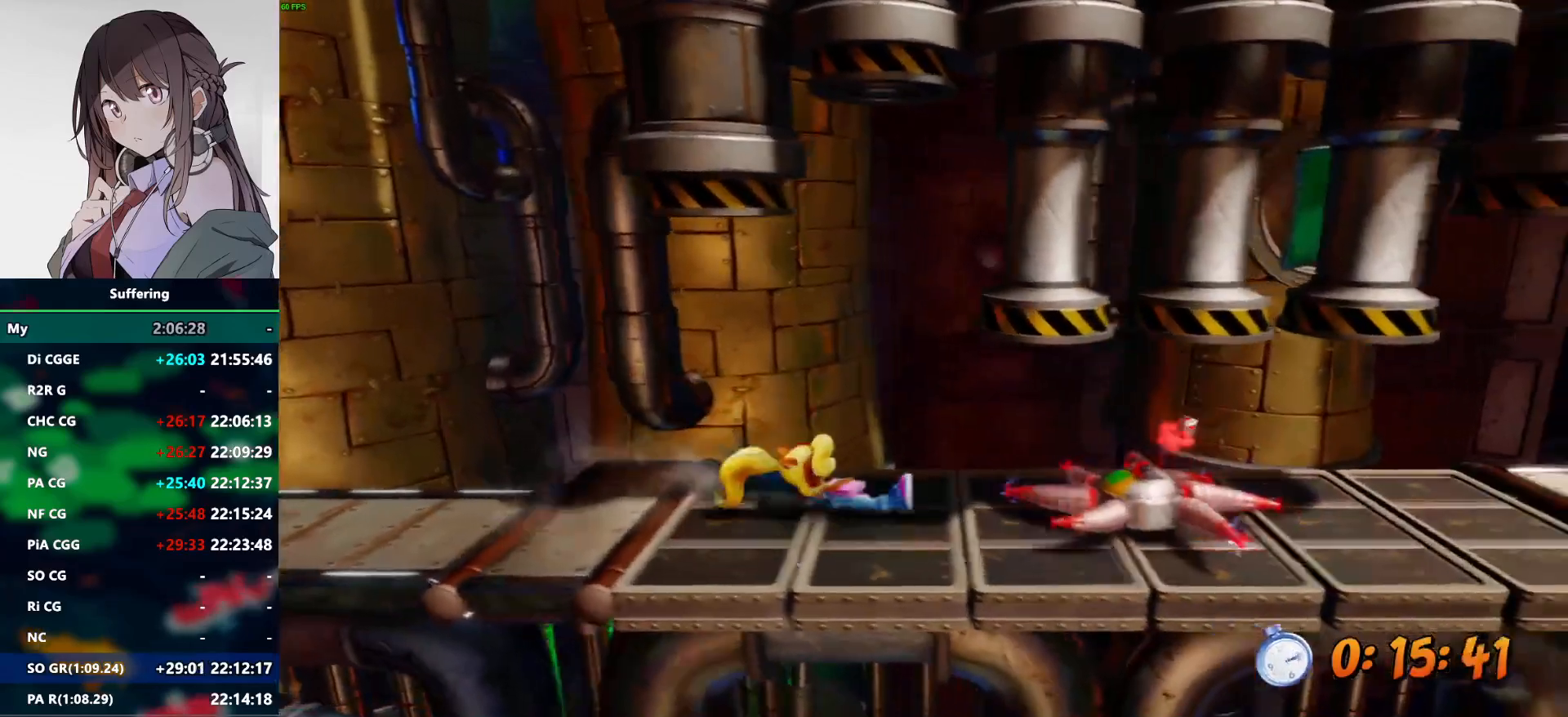
{"buttons": ["CROSS"], "left_stick": "center", "right_stick": "center", "events": [[17, "CROSS", "down"]]}
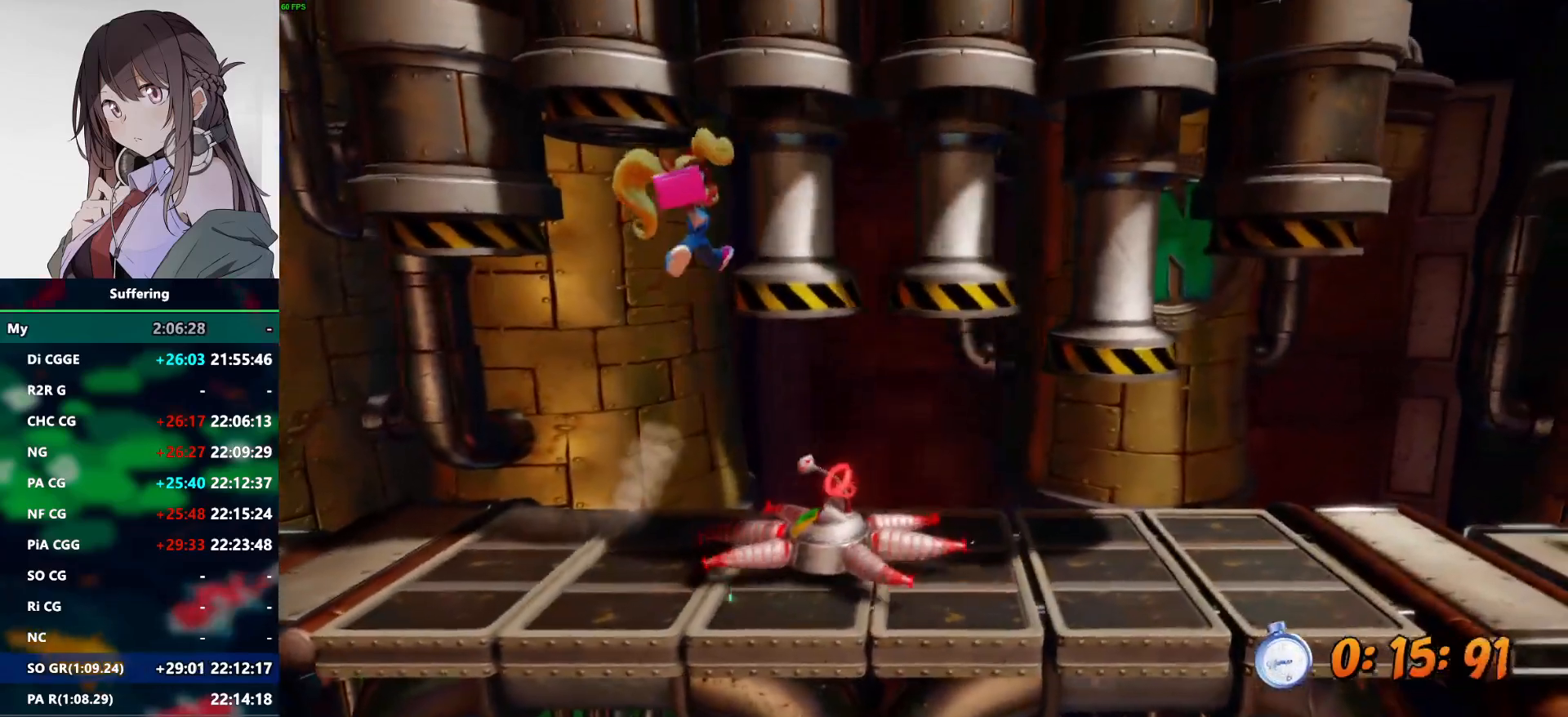
{"buttons": [], "left_stick": "center", "right_stick": "center", "events": [[150, "CROSS", "up"], [233, "CROSS", "down"], [417, "CROSS", "up"]]}
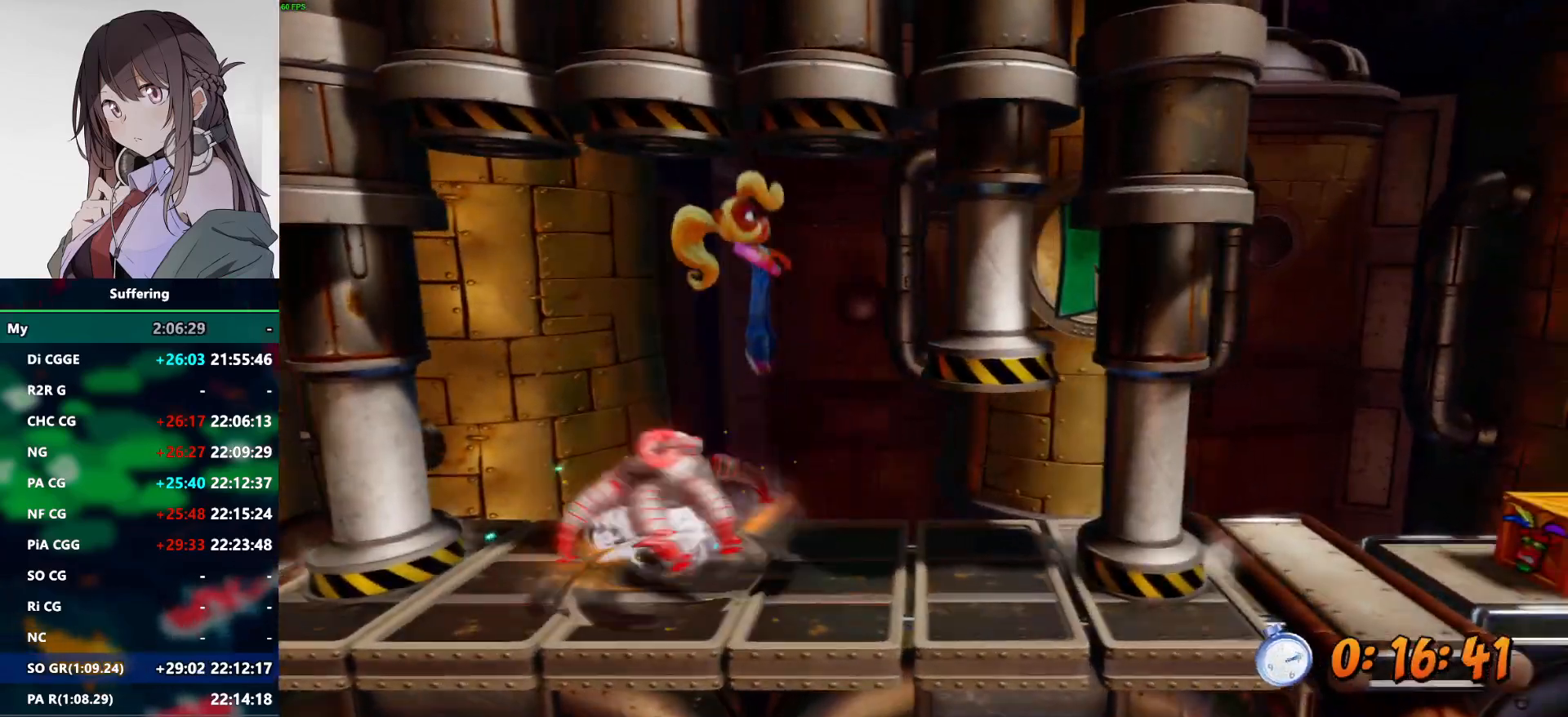
{"buttons": [], "left_stick": "center", "right_stick": "center", "events": []}
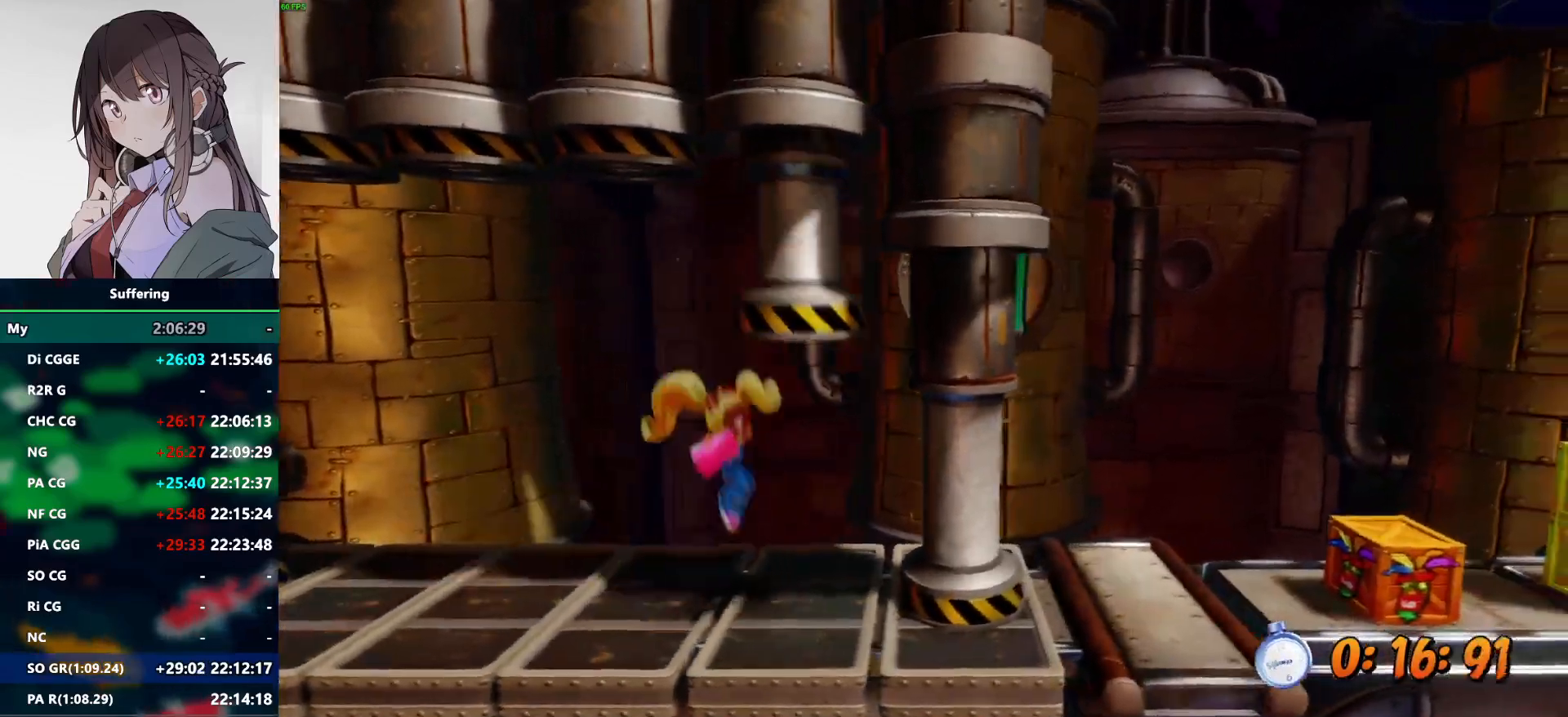
{"buttons": ["SQUARE"], "left_stick": "center", "right_stick": "center", "events": [[433, "SQUARE", "down"]]}
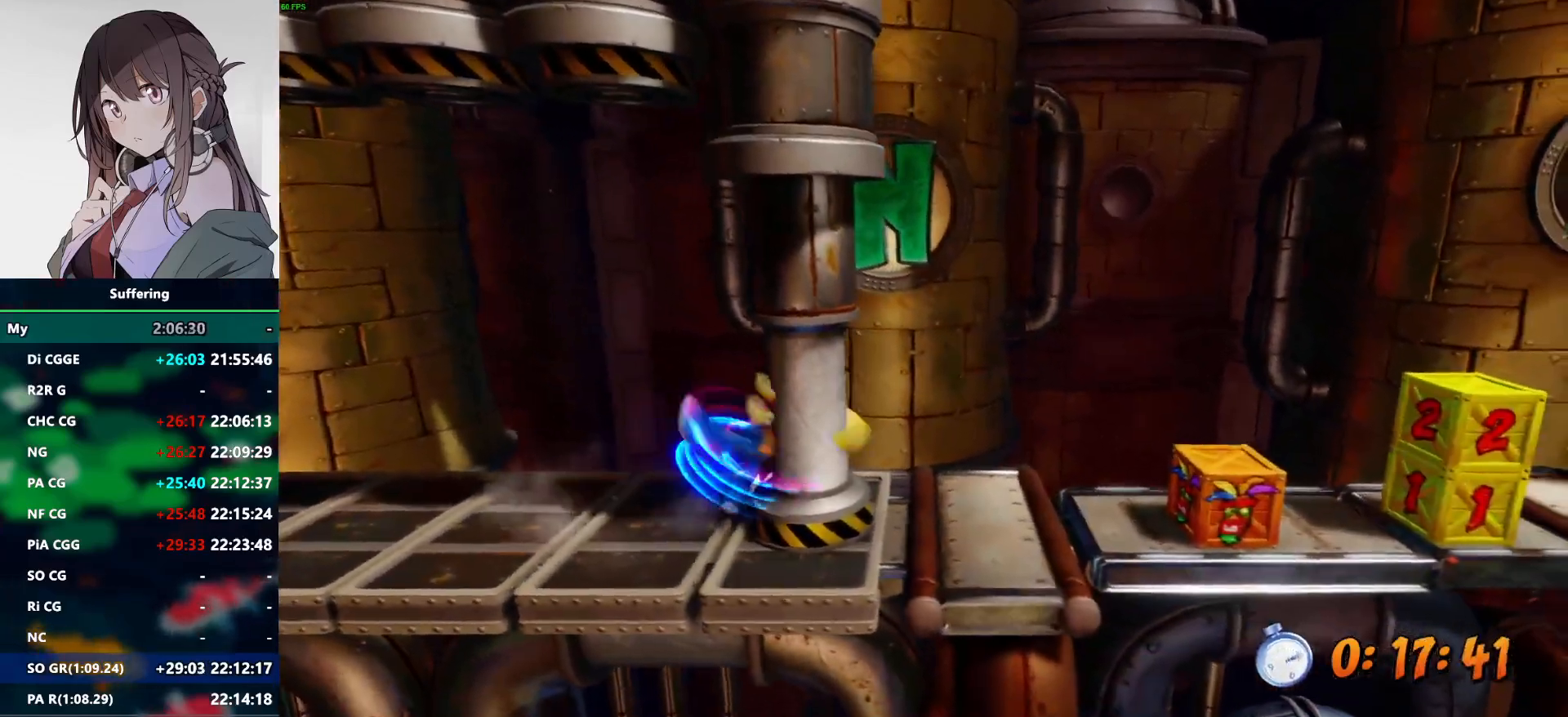
{"buttons": [], "left_stick": "center", "right_stick": "center", "events": [[50, "SQUARE", "up"]]}
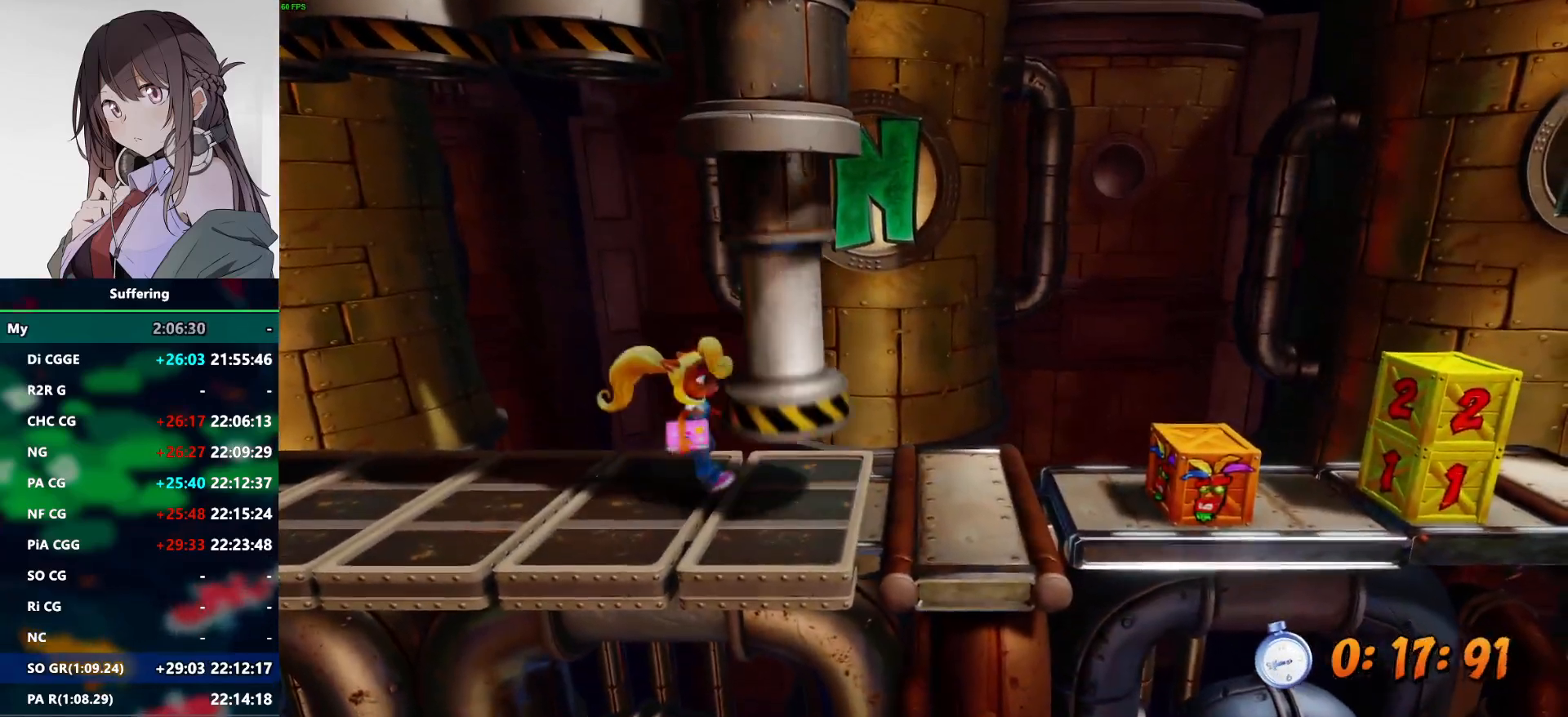
{"buttons": [], "left_stick": "center", "right_stick": "center", "events": []}
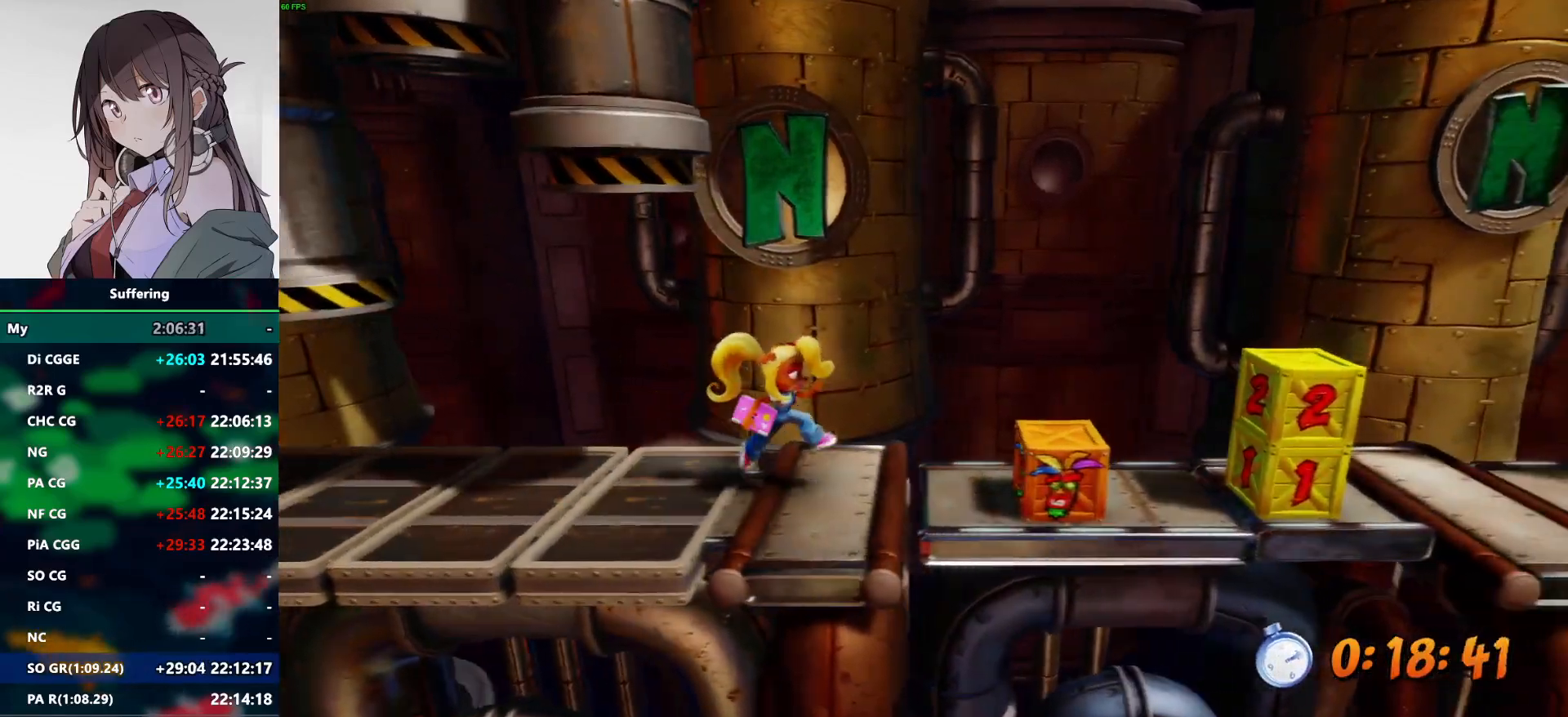
{"buttons": [], "left_stick": "center", "right_stick": "center", "events": [[300, "SQUARE", "down"], [450, "SQUARE", "up"]]}
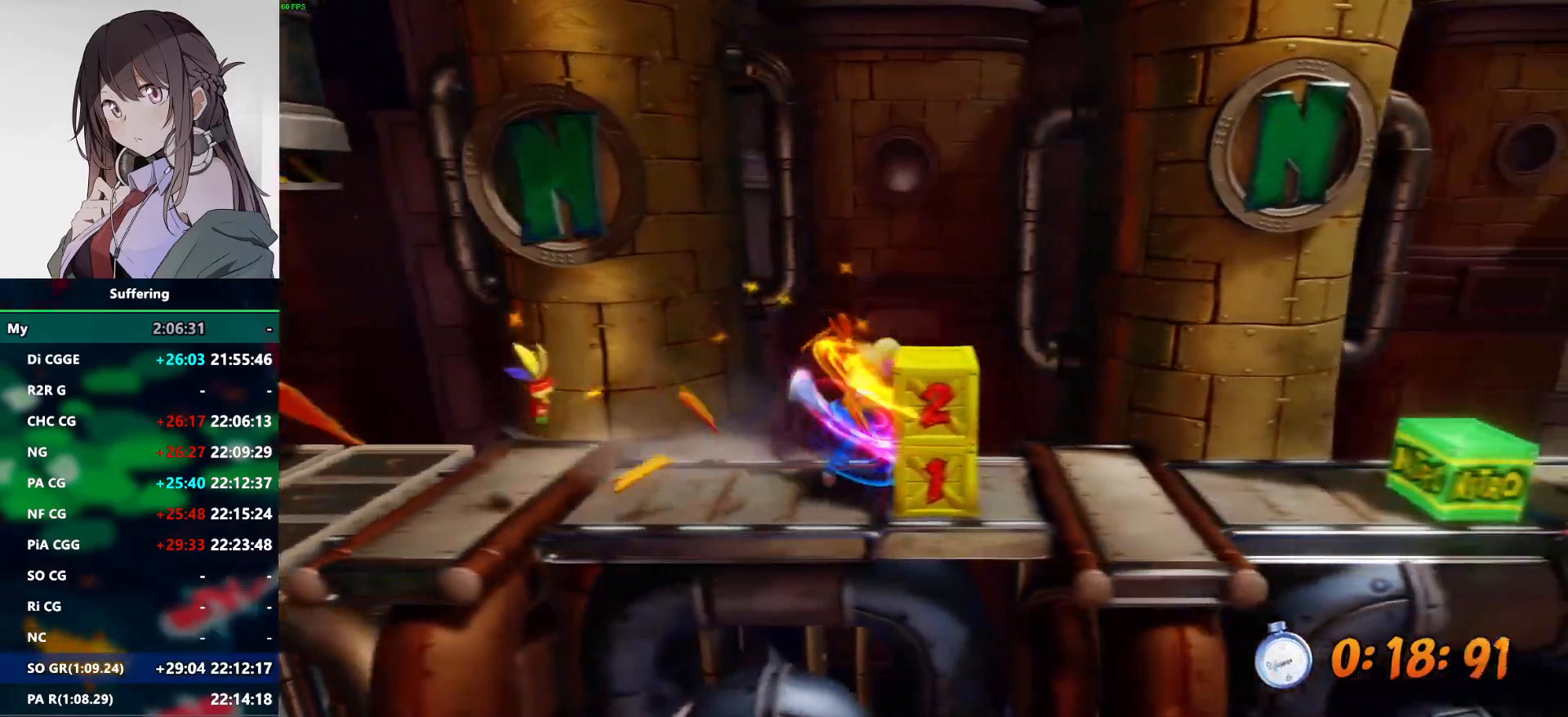
{"buttons": [], "left_stick": "center", "right_stick": "center", "events": []}